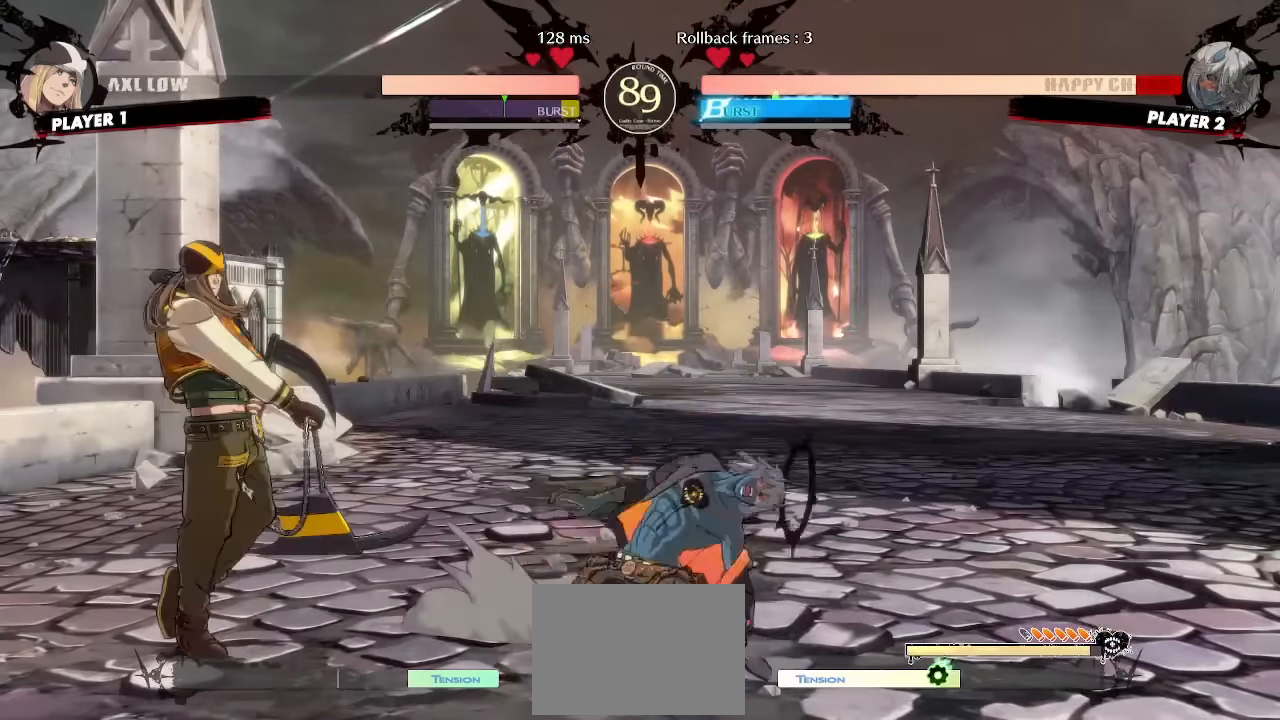
Gameplay with a controller (arcade stick); each line is a JSON object with the inputs held at the frame after it (dt_ms = milliseconds from this image to that frame). "events" lists button and stick changes between this image and that frame as [ms after this image, input, new state], when the widget could be followed in between. Not read: L1 L3 P R3 other_buttons.
{"dt_ms": 500, "buttons": ["DPAD_RIGHT"], "events": [[466, "DPAD_DOWN", "up"]]}
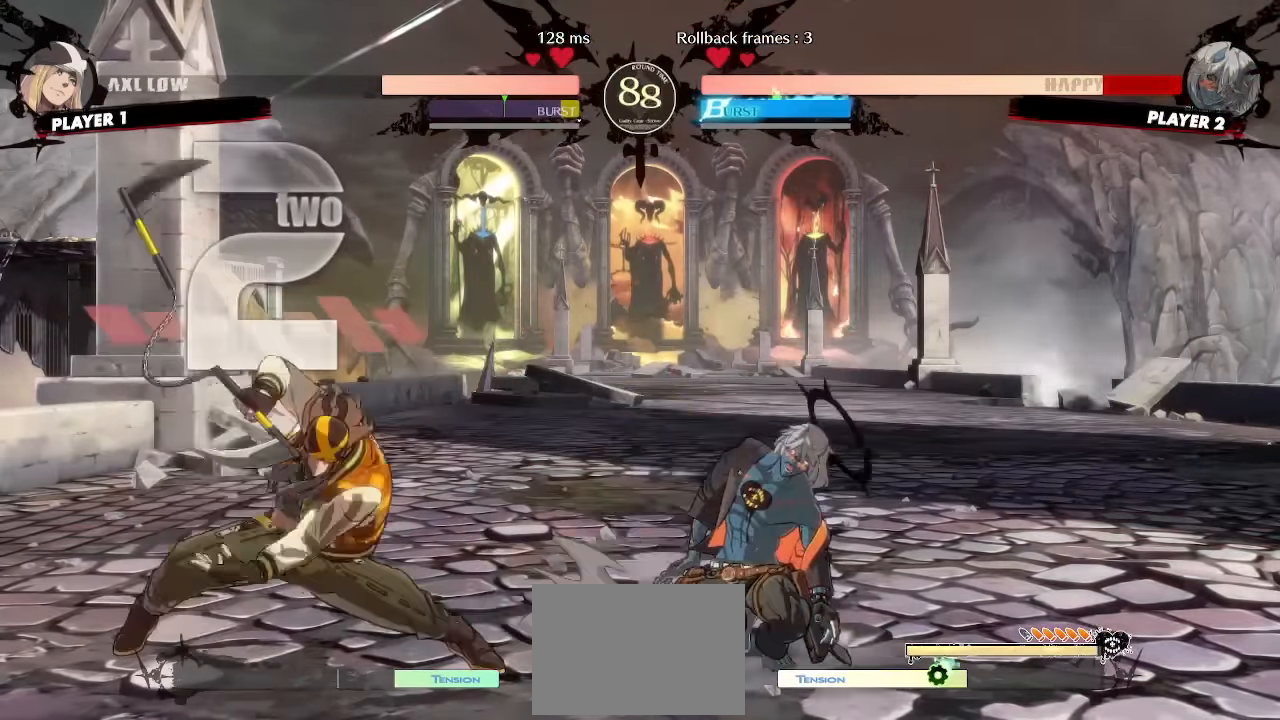
{"dt_ms": 500, "buttons": ["DPAD_LEFT"], "events": [[433, "DPAD_RIGHT", "up"], [450, "DPAD_LEFT", "down"]]}
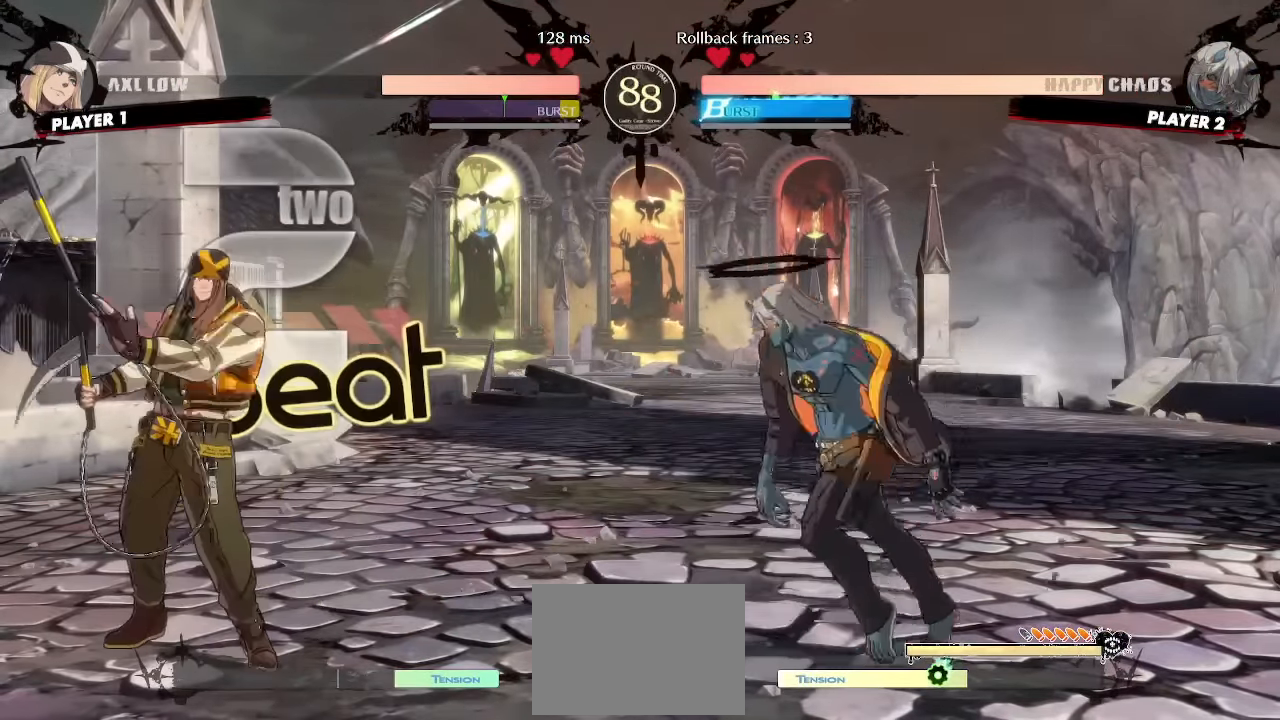
{"dt_ms": 500, "buttons": ["DPAD_DOWN", "DPAD_RIGHT"], "events": [[50, "DPAD_DOWN", "down"], [66, "DPAD_LEFT", "up"], [83, "DPAD_RIGHT", "down"]]}
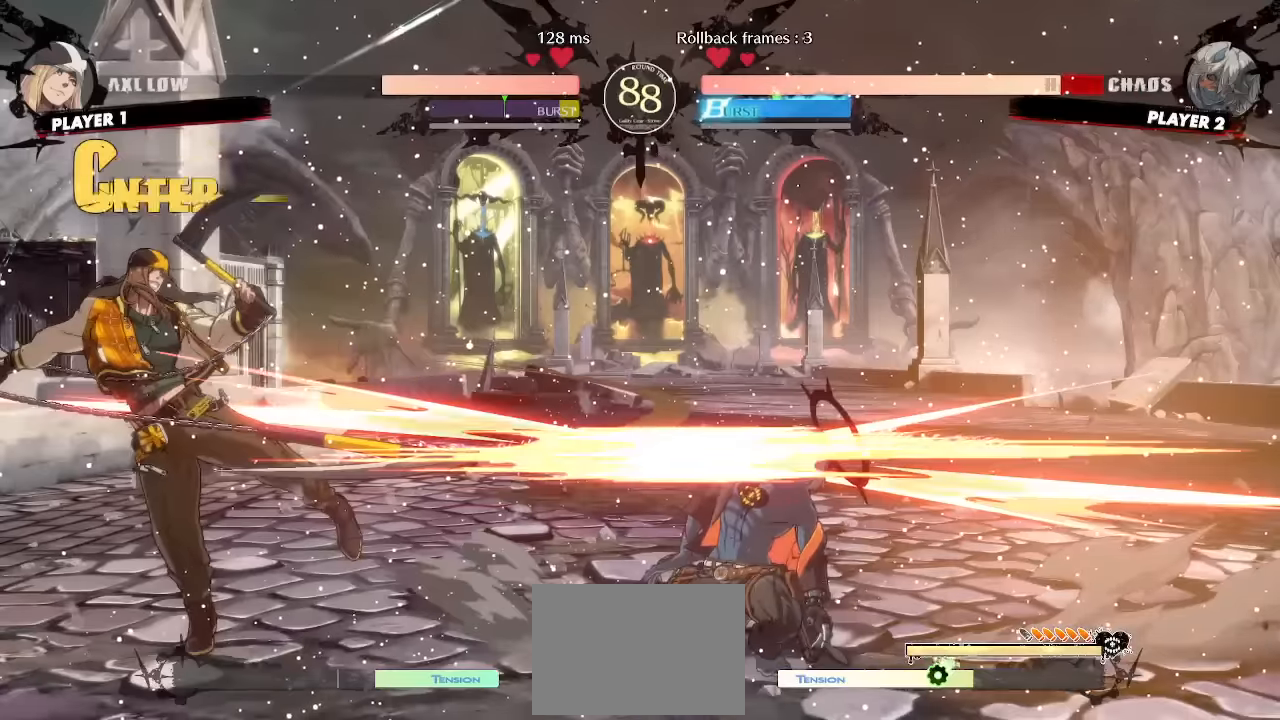
{"dt_ms": 1000, "buttons": [], "events": [[467, "DPAD_RIGHT", "up"], [617, "DPAD_DOWN", "up"]]}
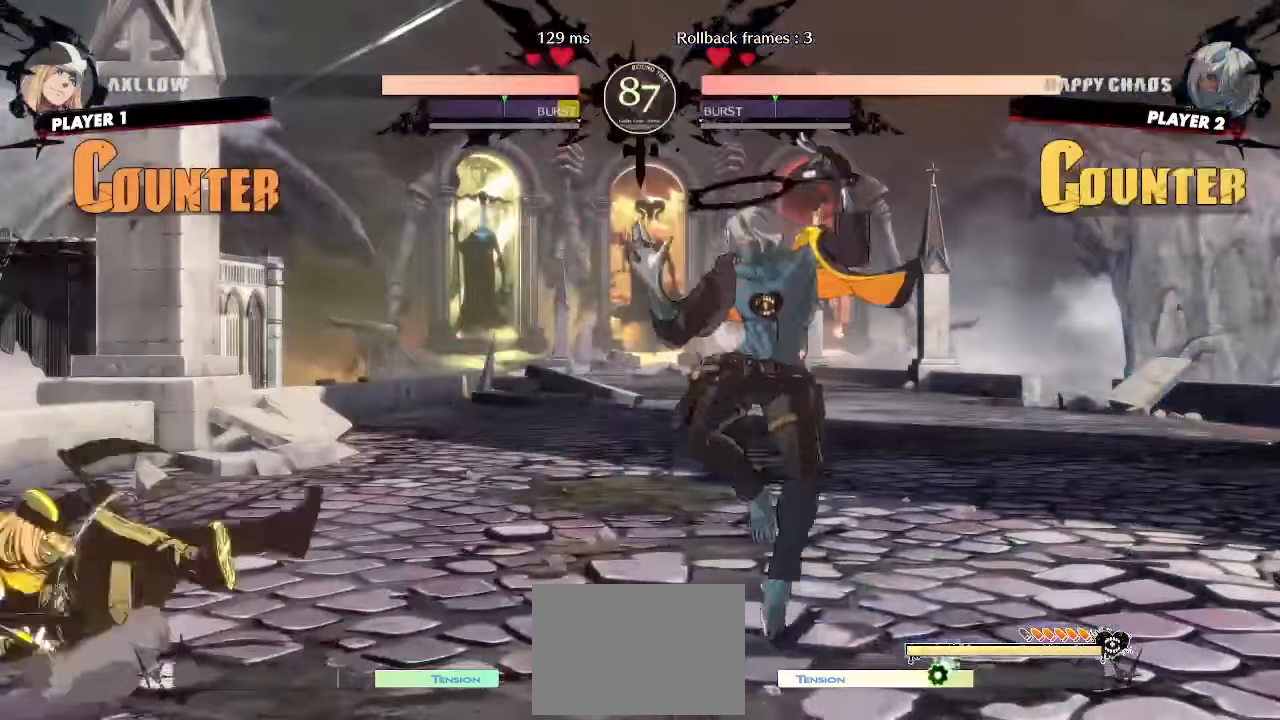
{"dt_ms": 500, "buttons": [], "events": [[150, "DPAD_LEFT", "down"], [284, "DPAD_DOWN", "down"], [300, "DPAD_LEFT", "up"], [434, "DPAD_DOWN", "up"]]}
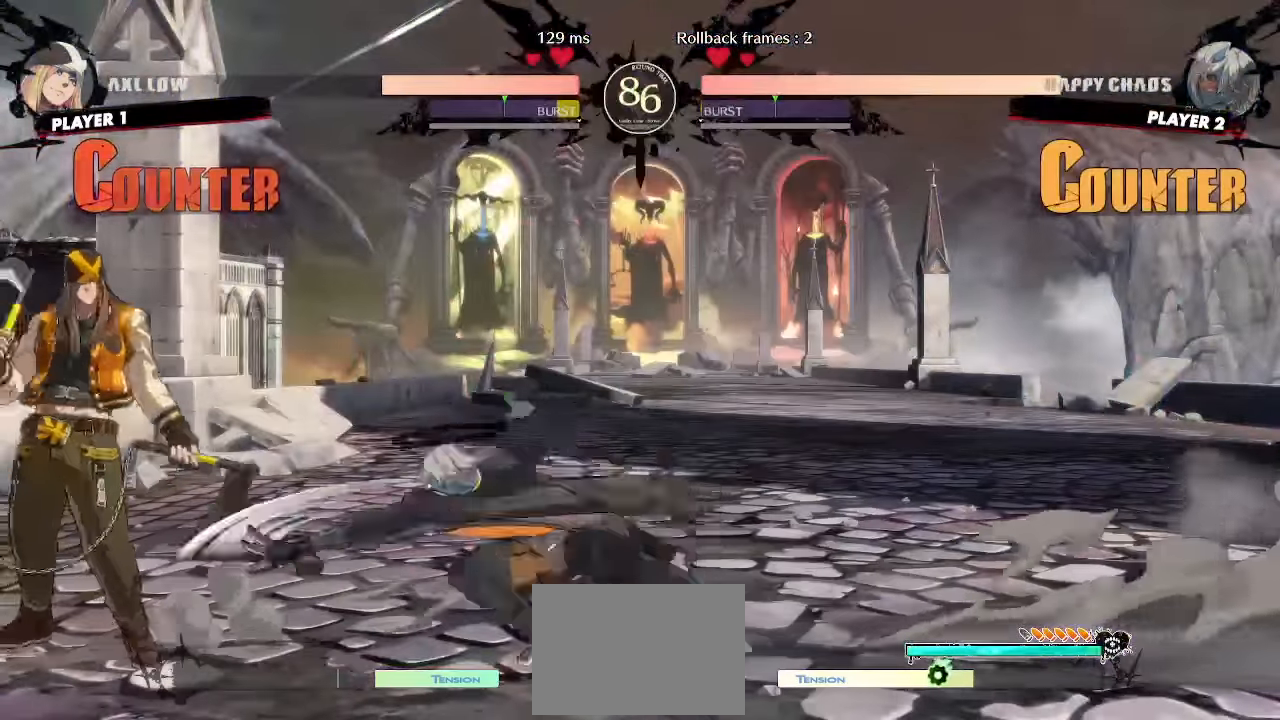
{"dt_ms": 500, "buttons": [], "events": []}
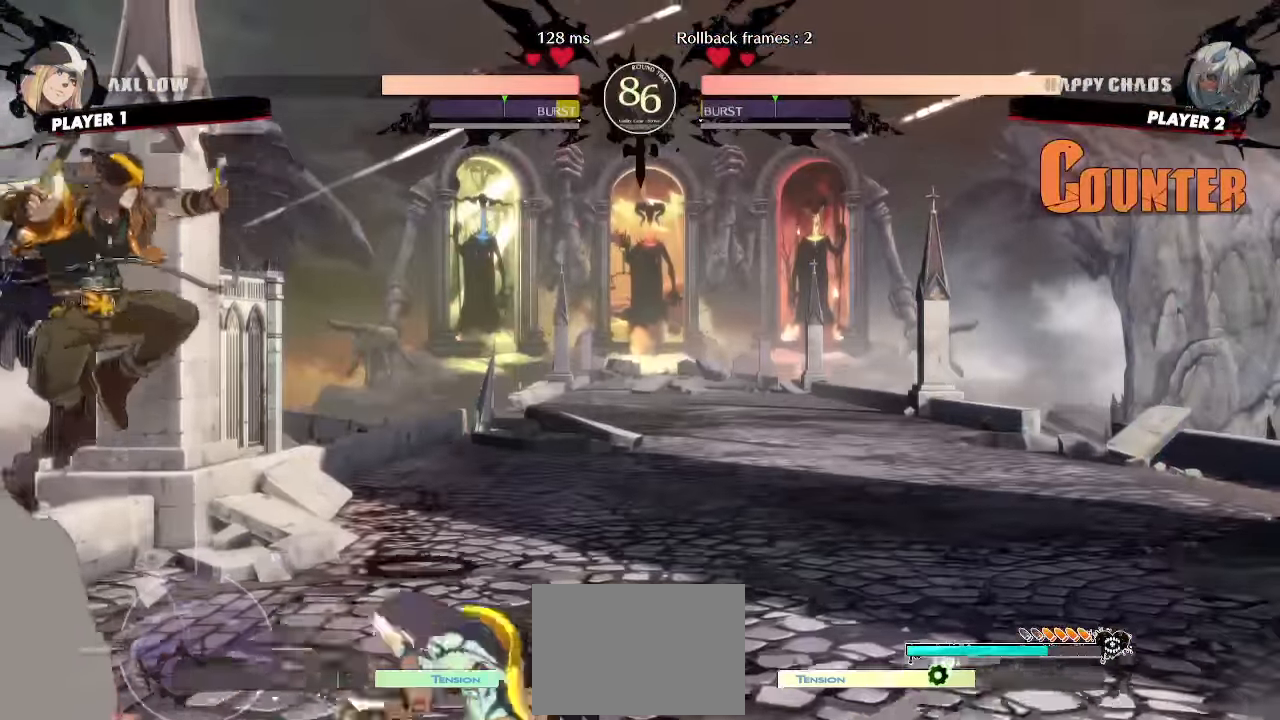
{"dt_ms": 500, "buttons": ["DPAD_RIGHT"], "events": [[500, "DPAD_RIGHT", "down"]]}
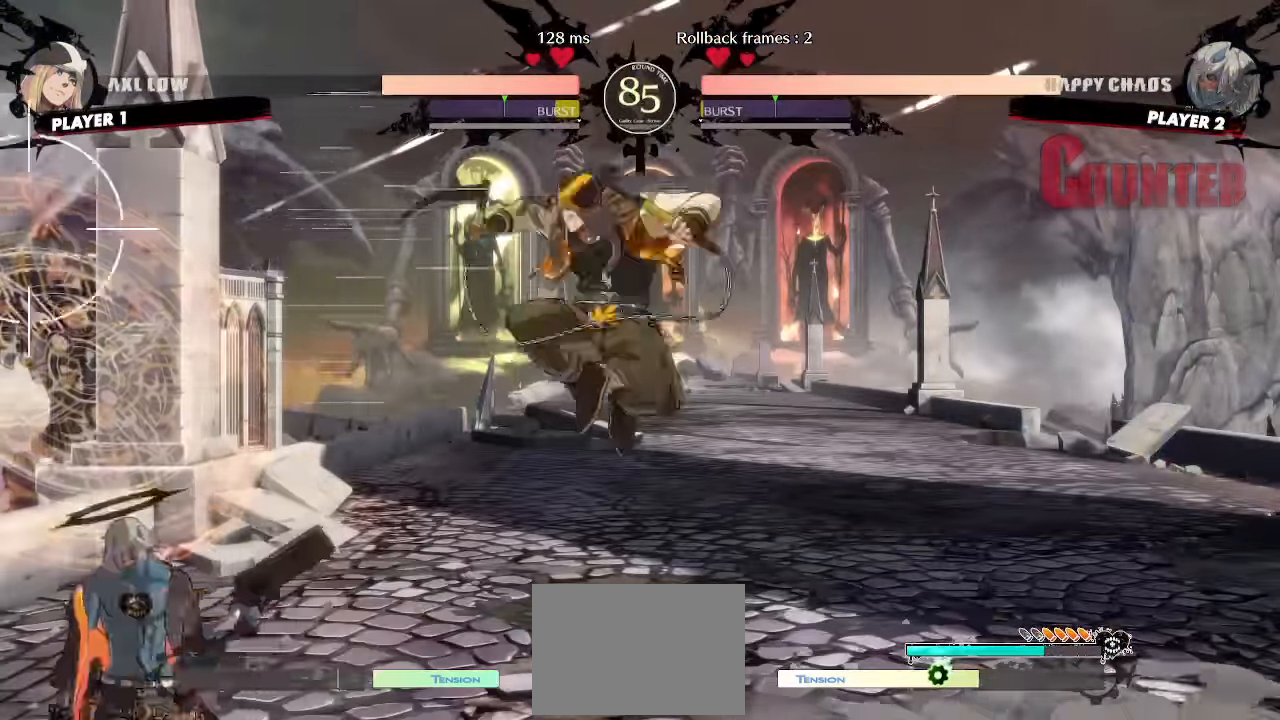
{"dt_ms": 500, "buttons": ["DPAD_DOWN"], "events": [[317, "DPAD_DOWN", "down"], [350, "DPAD_RIGHT", "up"]]}
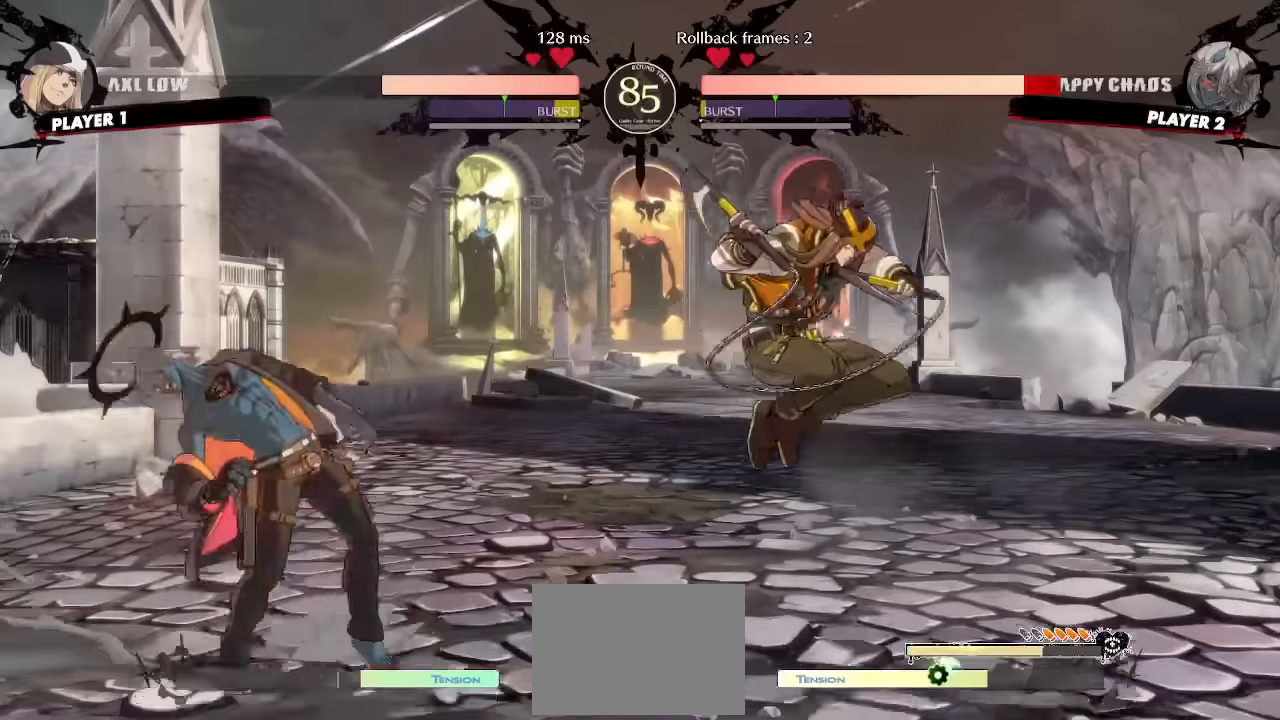
{"dt_ms": 500, "buttons": ["DPAD_LEFT"], "events": [[34, "DPAD_DOWN", "up"], [134, "DPAD_RIGHT", "down"], [334, "DPAD_RIGHT", "up"], [350, "DPAD_LEFT", "down"]]}
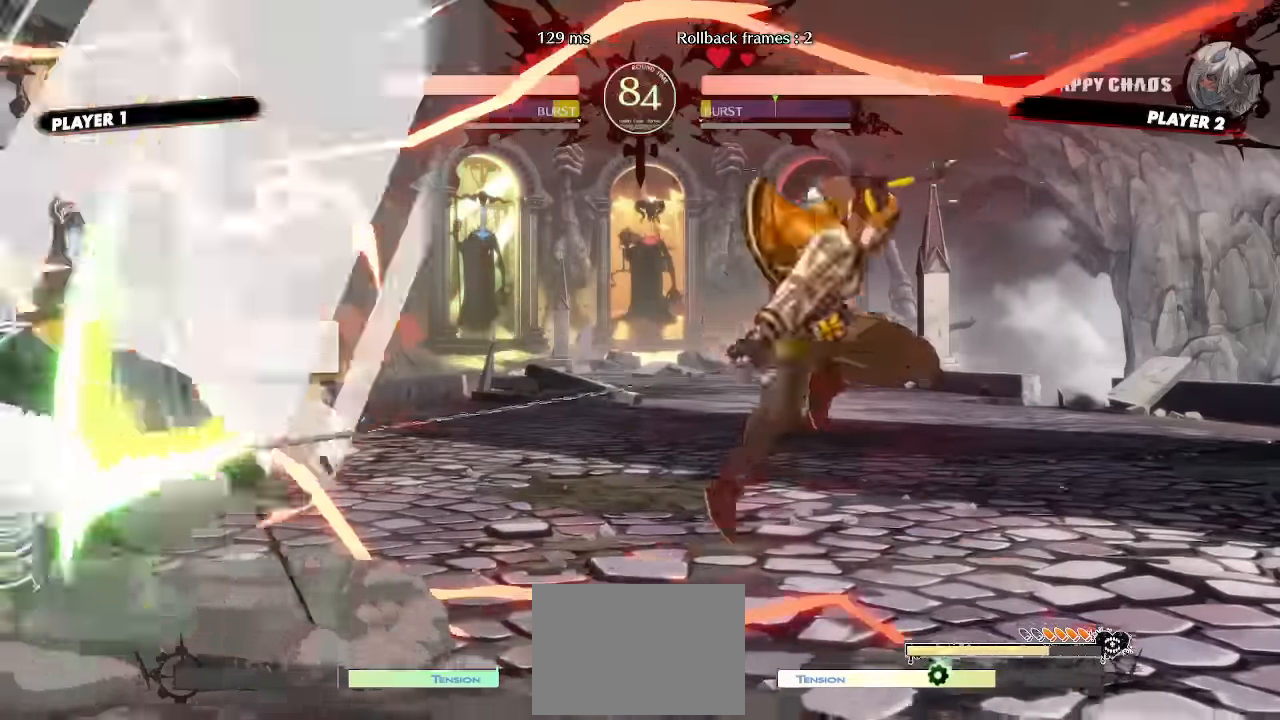
{"dt_ms": 500, "buttons": ["DPAD_LEFT"], "events": [[100, "DPAD_LEFT", "up"], [300, "DPAD_LEFT", "down"]]}
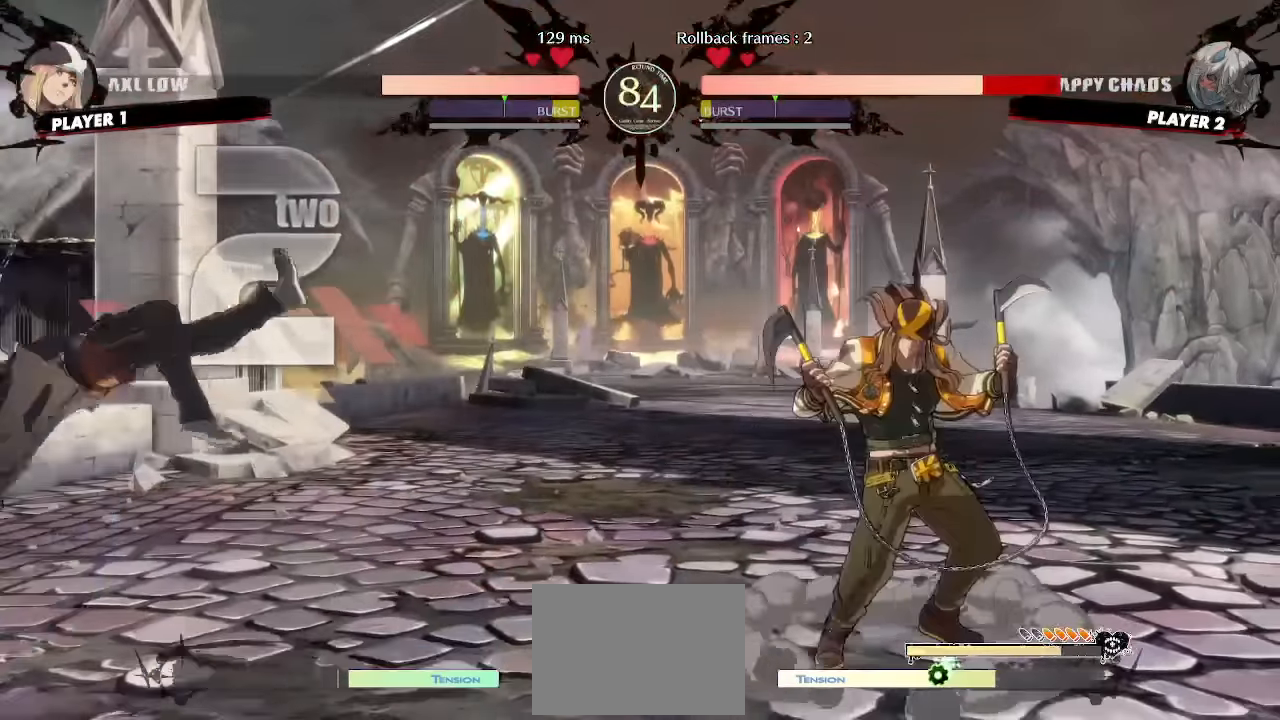
{"dt_ms": 500, "buttons": ["DPAD_DOWN", "DPAD_LEFT"], "events": [[184, "DPAD_LEFT", "up"], [350, "DPAD_LEFT", "down"], [500, "DPAD_DOWN", "down"]]}
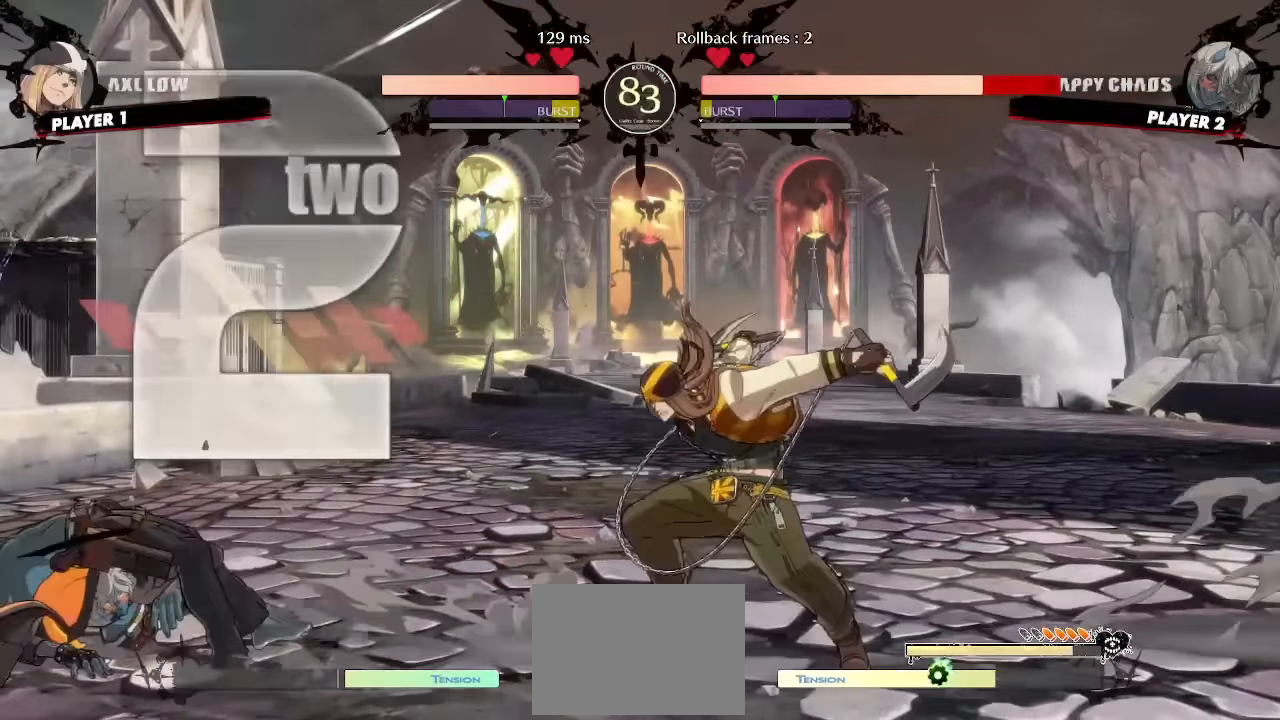
{"dt_ms": 500, "buttons": ["DPAD_DOWN", "DPAD_LEFT"], "events": []}
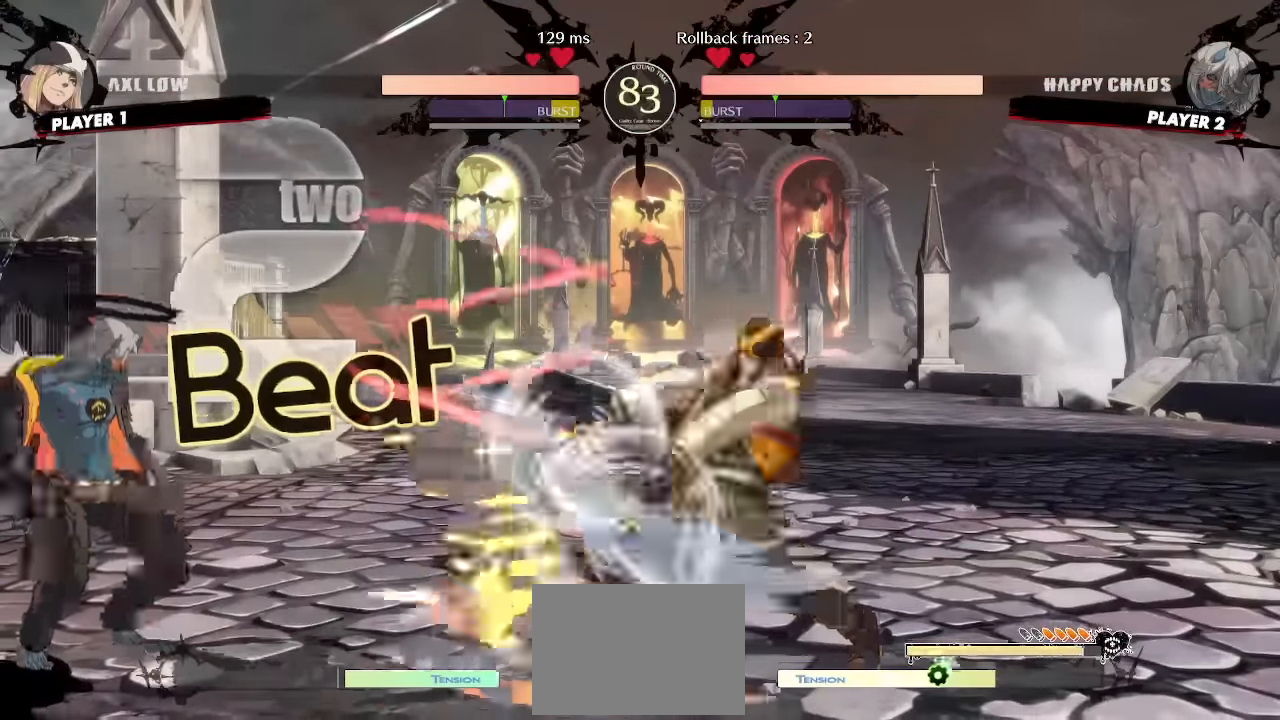
{"dt_ms": 500, "buttons": ["DPAD_UP", "DPAD_LEFT"], "events": [[17, "DPAD_DOWN", "up"], [367, "DPAD_UP", "down"]]}